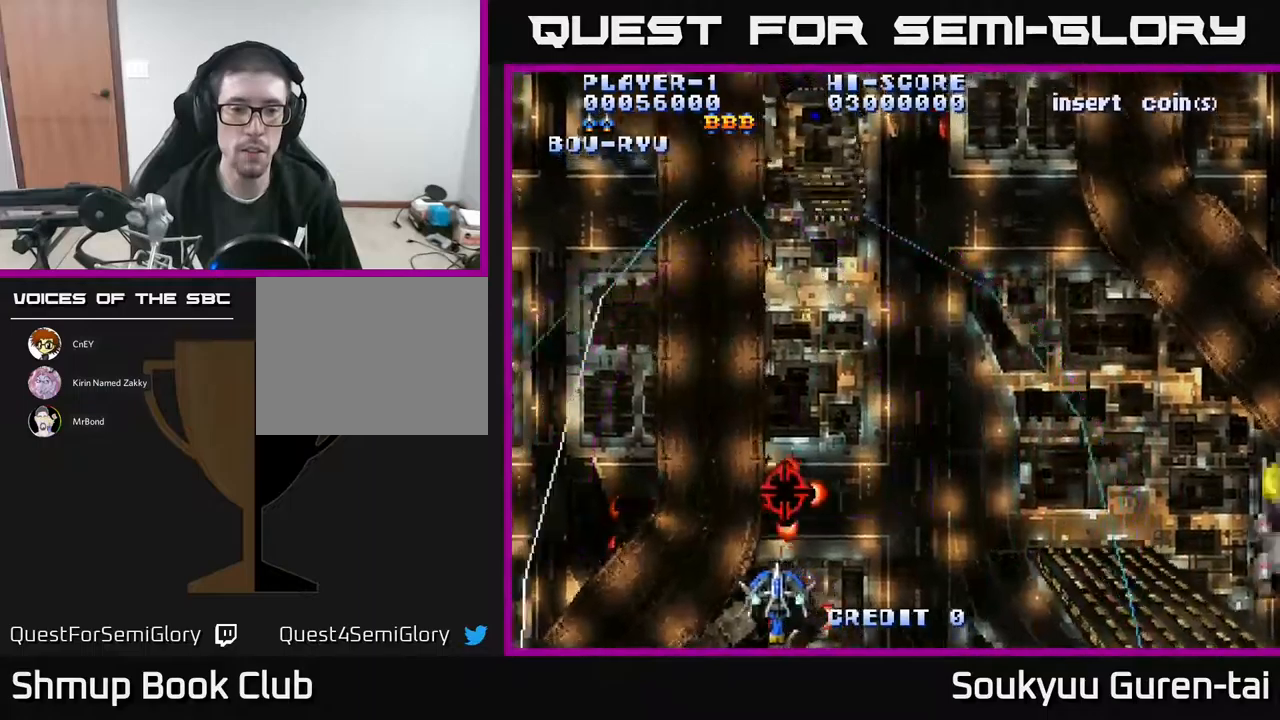
Gameplay with a controller (Xbox layout); each line is a JSON object with the inputs held at the frame after it. "events" lists button and stick changes between this image and that frame as [ms after this image, input, new state], when the widget could be followed in between. Not read: left_stick right_stick.
{"buttons": ["A", "DPAD_RIGHT"], "events": [[250, "DPAD_LEFT", "up"], [283, "DPAD_RIGHT", "down"]]}
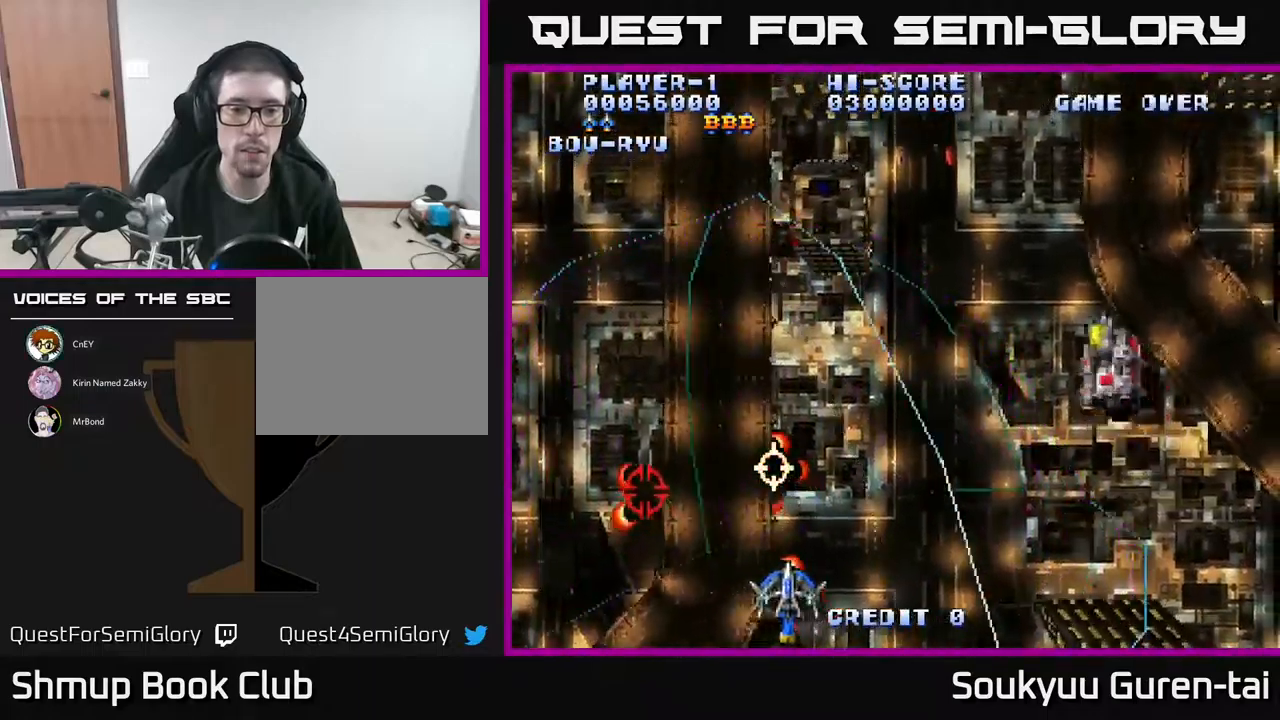
{"buttons": ["A", "DPAD_LEFT"], "events": [[283, "DPAD_RIGHT", "up"], [333, "DPAD_LEFT", "down"]]}
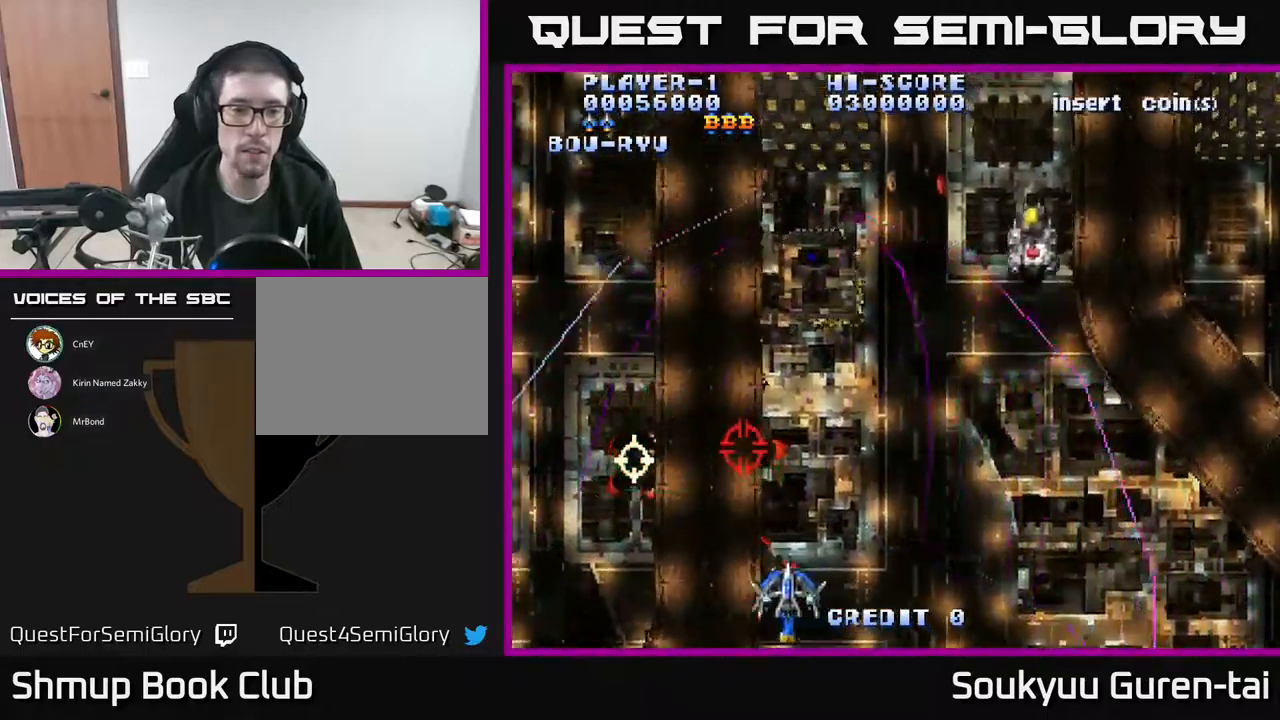
{"buttons": ["A", "DPAD_RIGHT"], "events": [[233, "DPAD_LEFT", "up"], [266, "DPAD_RIGHT", "down"]]}
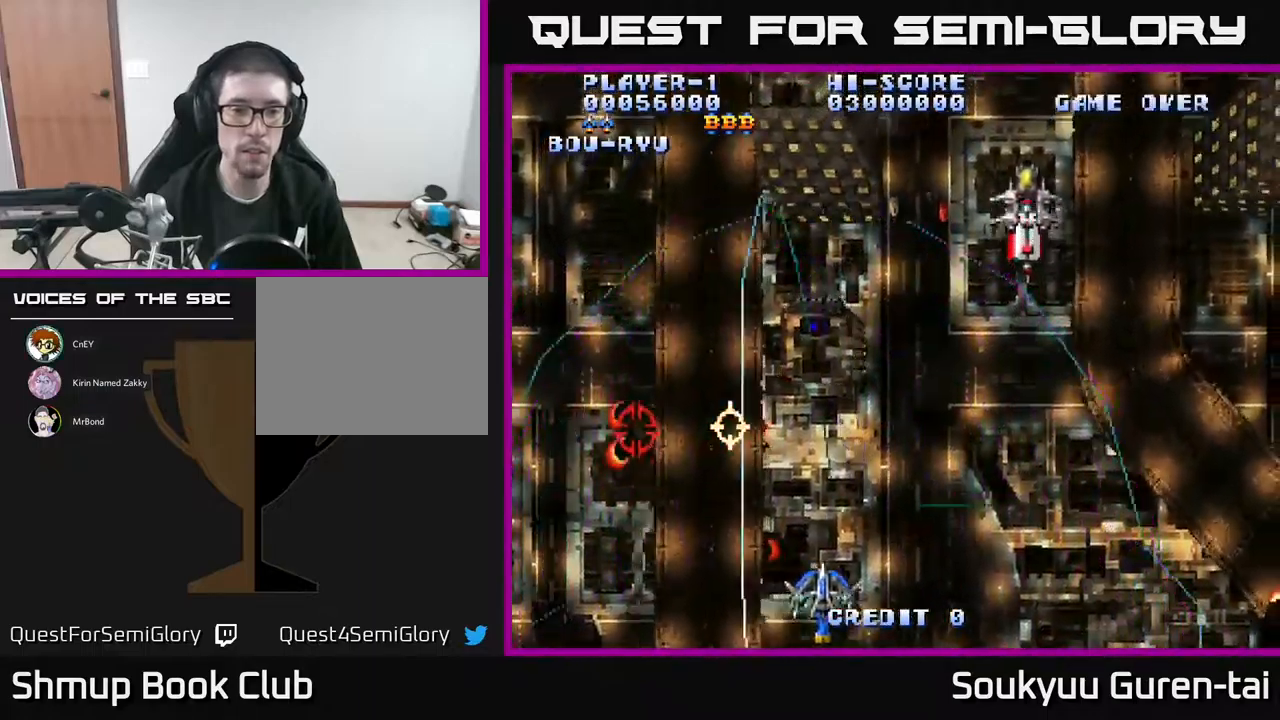
{"buttons": ["A", "DPAD_DOWN"]}
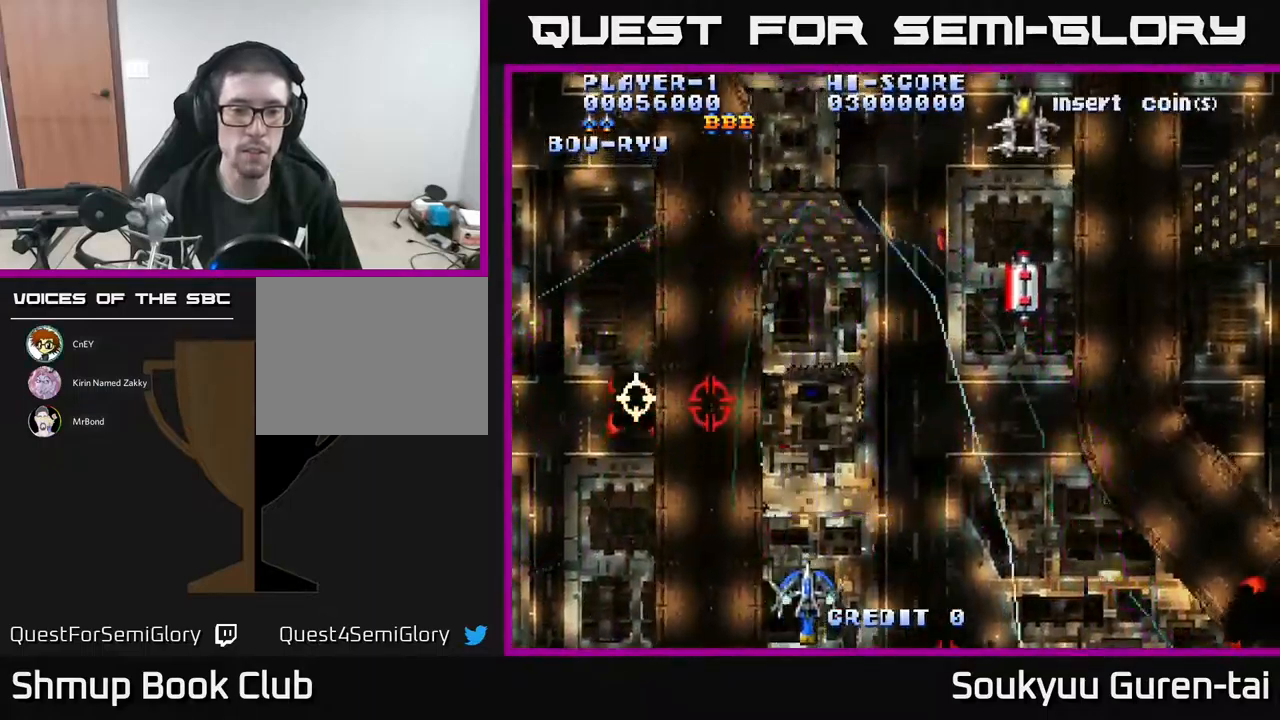
{"buttons": ["A", "DPAD_RIGHT"], "events": [[250, "DPAD_DOWN", "up"], [266, "DPAD_RIGHT", "down"], [266, "DPAD_UP", "down"], [283, "A", "up"], [366, "A", "down"], [416, "DPAD_UP", "up"], [433, "A", "up"], [466, "DPAD_DOWN", "down"], [500, "A", "down"], [500, "DPAD_DOWN", "up"]]}
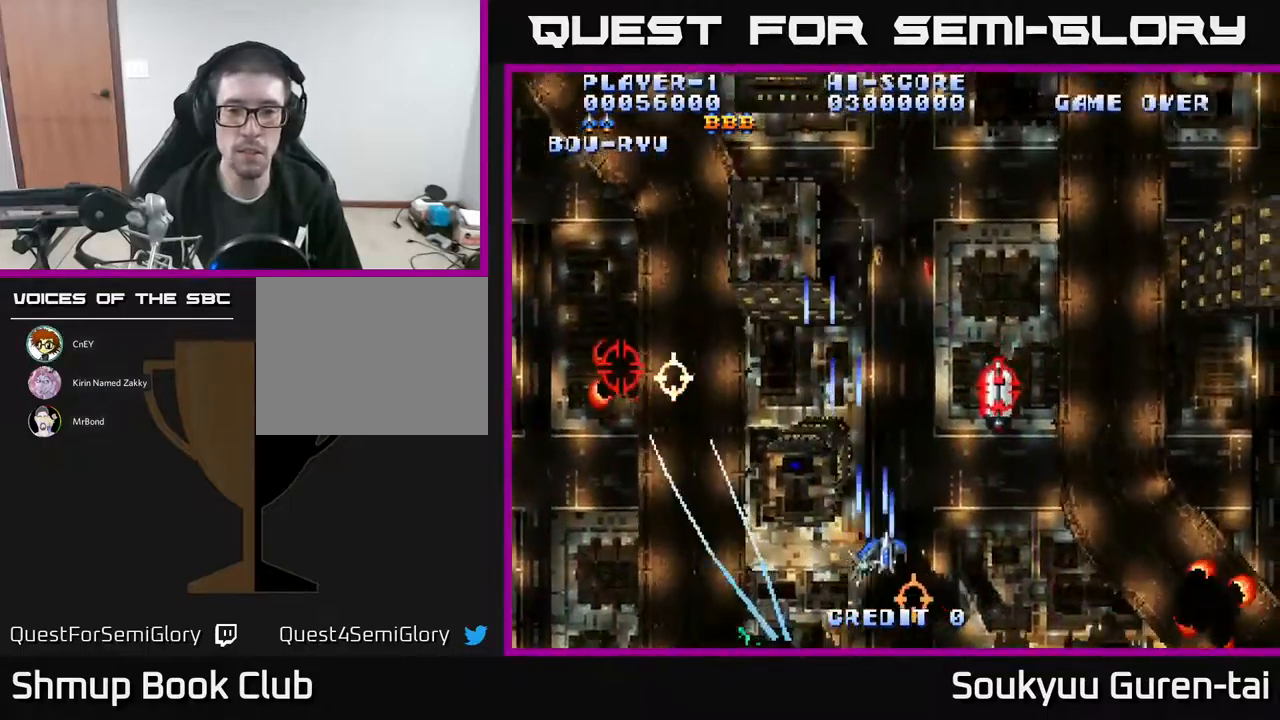
{"buttons": ["DPAD_UP"], "events": [[50, "A", "up"], [116, "A", "down"], [200, "A", "up"], [250, "DPAD_DOWN", "down"], [266, "A", "down"], [333, "A", "up"], [350, "DPAD_DOWN", "up"], [366, "DPAD_RIGHT", "up"], [366, "DPAD_UP", "down"], [383, "A", "down"], [466, "A", "up"]]}
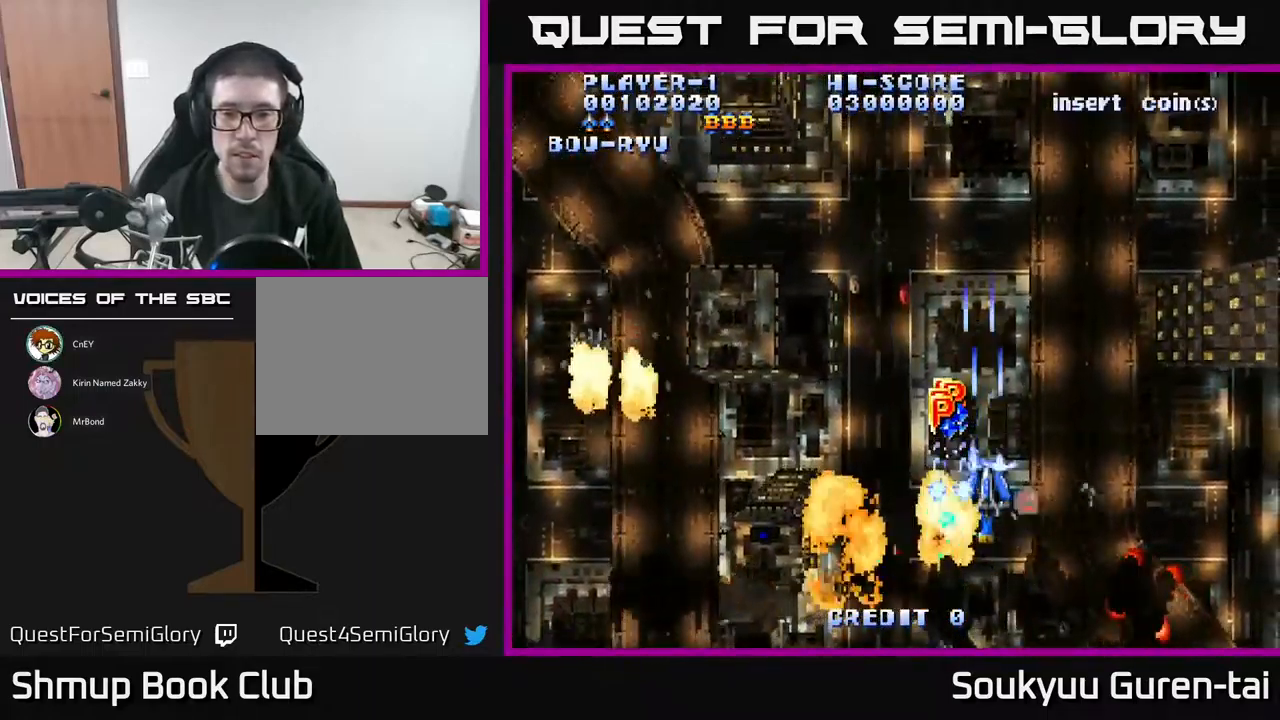
{"buttons": ["A", "DPAD_RIGHT"], "events": [[16, "A", "down"], [200, "DPAD_LEFT", "down"], [266, "A", "up"], [300, "A", "down"], [300, "DPAD_LEFT", "up"], [366, "A", "up"], [433, "A", "down"], [466, "DPAD_RIGHT", "down"], [500, "DPAD_UP", "up"]]}
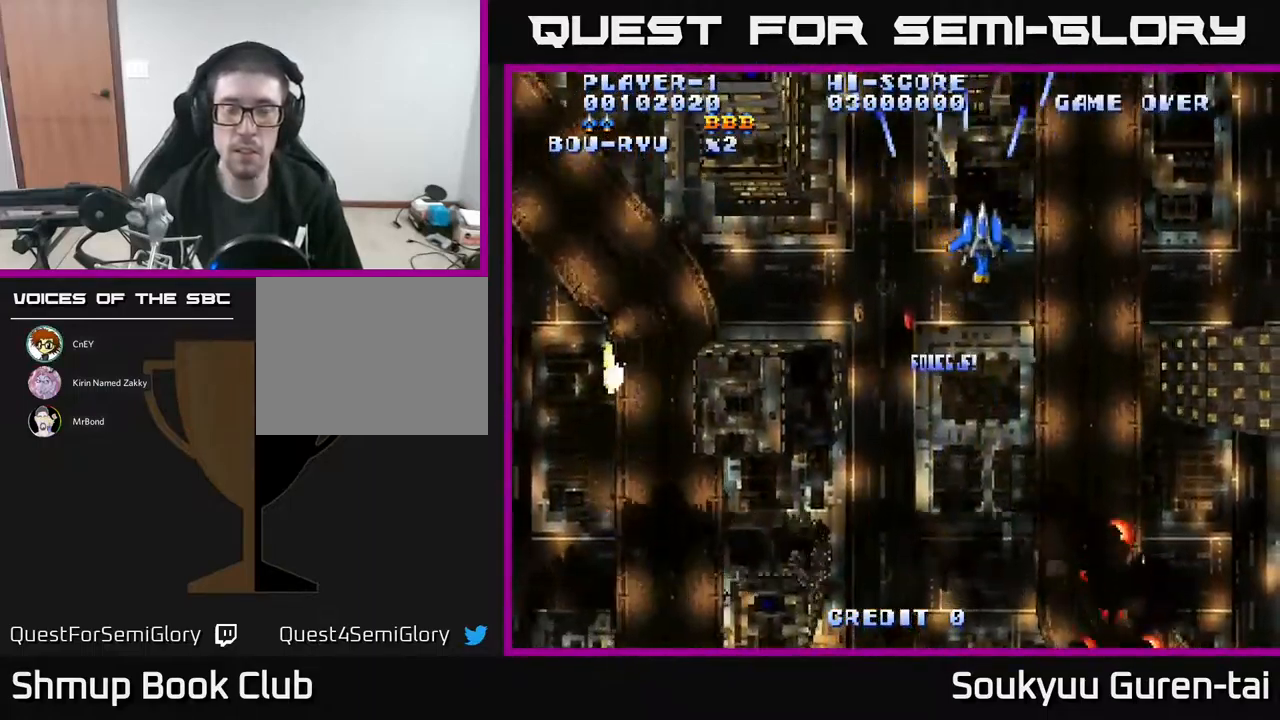
{"buttons": ["A", "DPAD_DOWN"], "events": [[50, "DPAD_DOWN", "down"], [66, "DPAD_RIGHT", "up"], [200, "DPAD_RIGHT", "down"], [366, "DPAD_RIGHT", "up"]]}
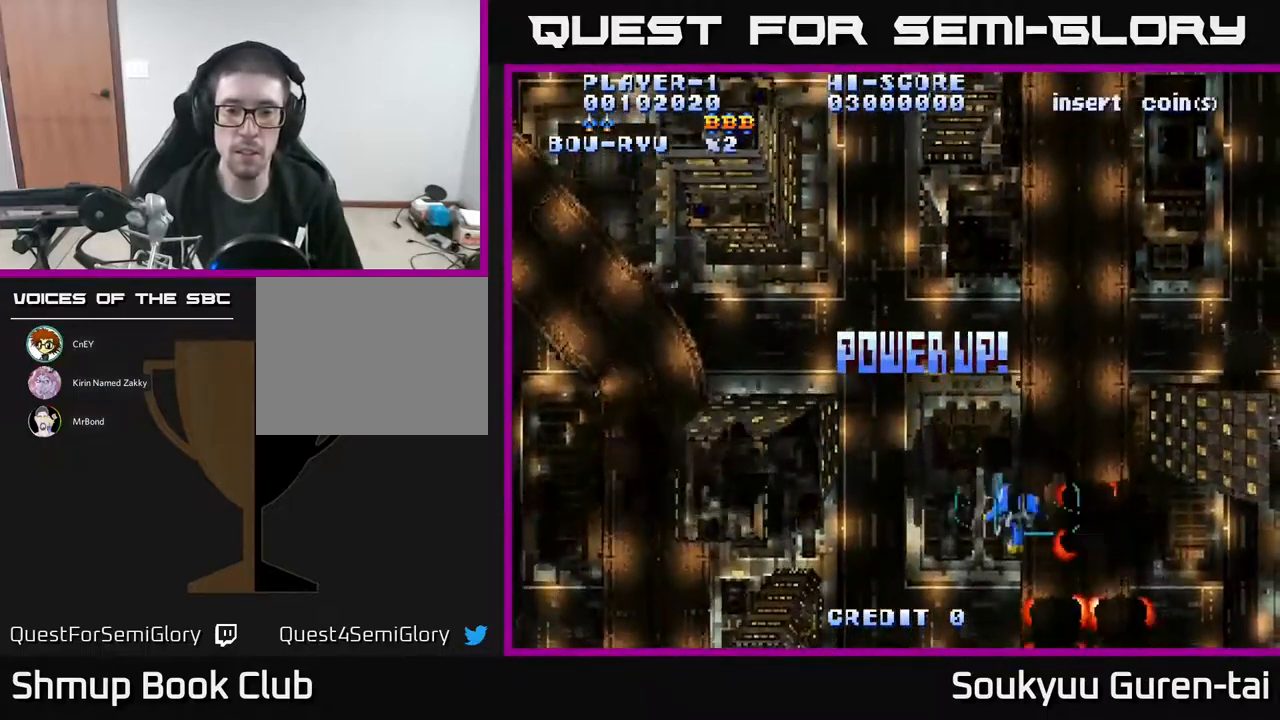
{"buttons": ["A", "DPAD_LEFT"], "events": [[116, "DPAD_RIGHT", "down"], [233, "DPAD_RIGHT", "up"], [250, "DPAD_DOWN", "up"], [266, "DPAD_LEFT", "down"]]}
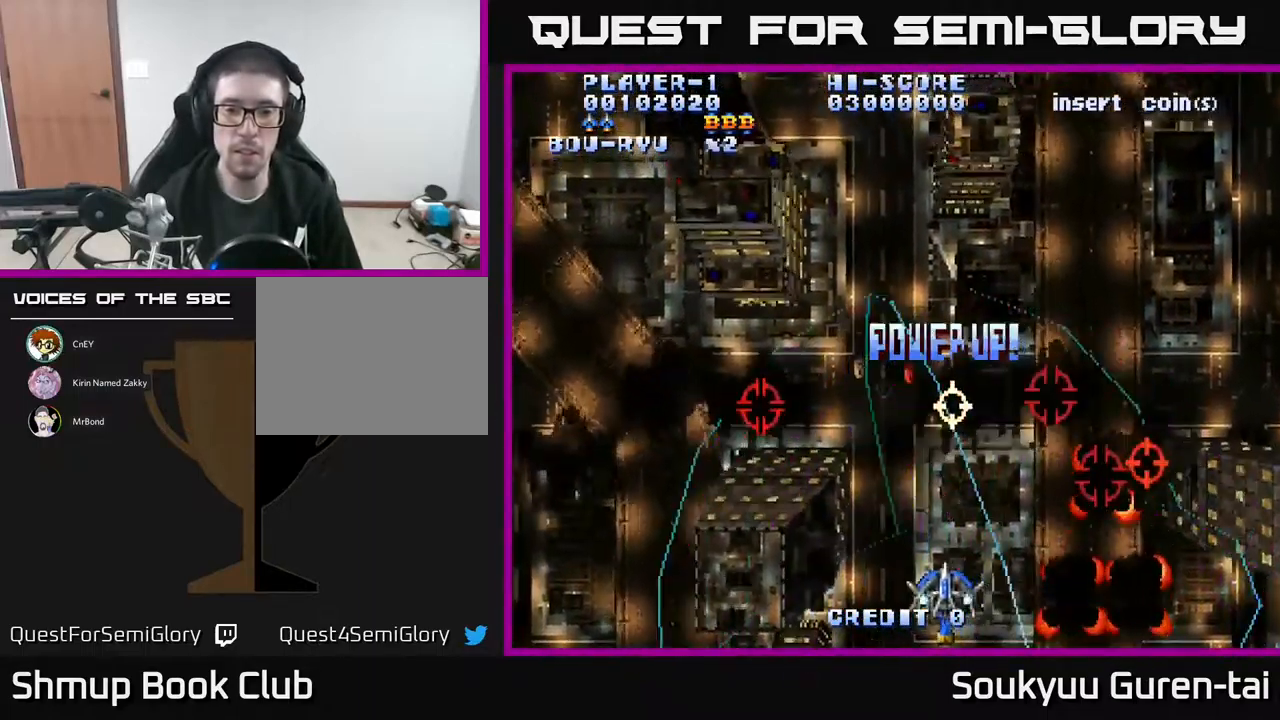
{"buttons": ["A", "DPAD_DOWN"], "events": [[150, "DPAD_UP", "down"], [367, "DPAD_UP", "up"], [433, "A", "up"], [483, "A", "down"], [483, "DPAD_DOWN", "down"], [483, "DPAD_LEFT", "up"]]}
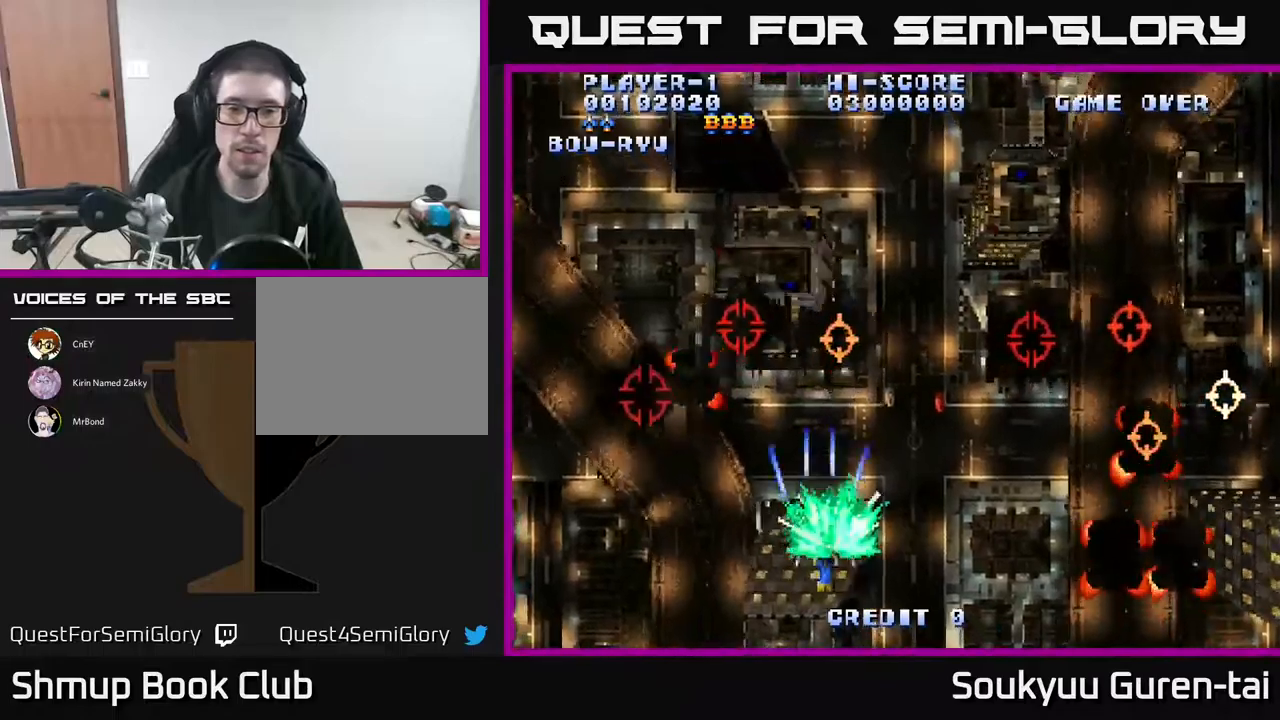
{"buttons": ["A", "DPAD_RIGHT"], "events": [[33, "DPAD_DOWN", "up"], [33, "DPAD_RIGHT", "down"], [267, "DPAD_RIGHT", "up"], [300, "DPAD_UP", "down"], [350, "DPAD_LEFT", "down"], [417, "DPAD_LEFT", "up"], [417, "DPAD_UP", "up"], [500, "DPAD_RIGHT", "down"]]}
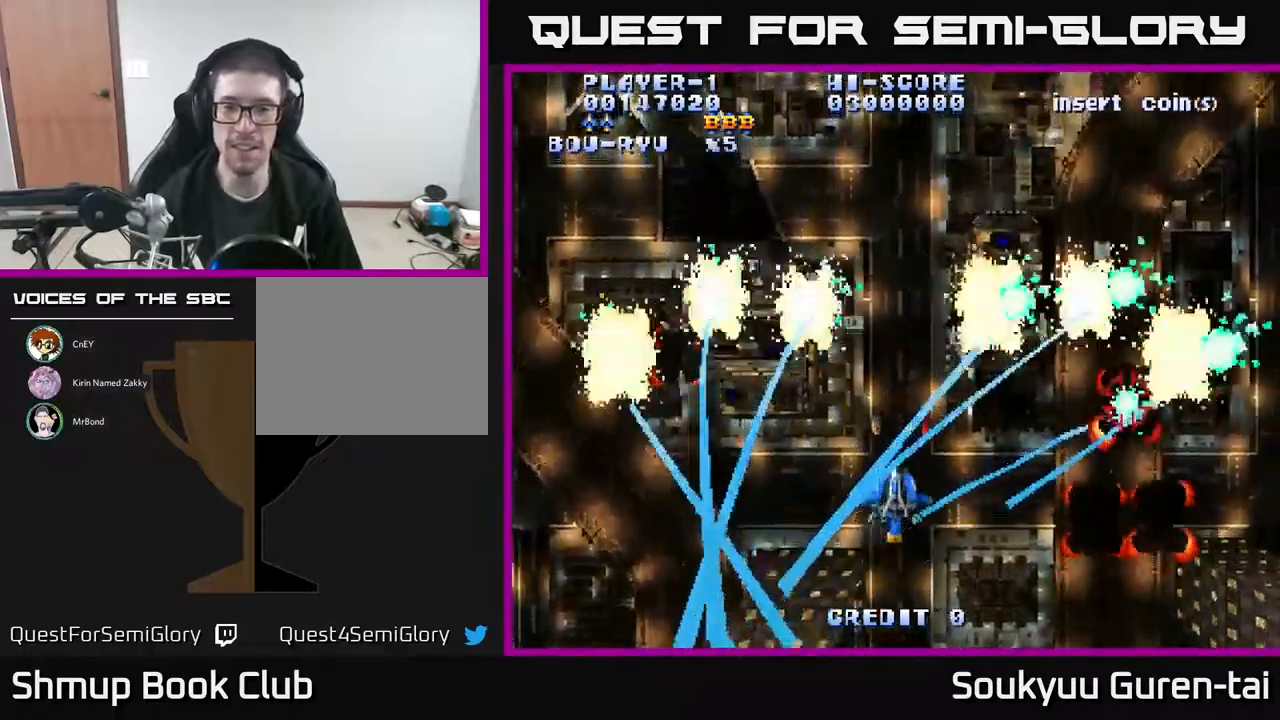
{"buttons": ["A", "DPAD_RIGHT"], "events": [[217, "DPAD_DOWN", "down"], [383, "DPAD_DOWN", "up"]]}
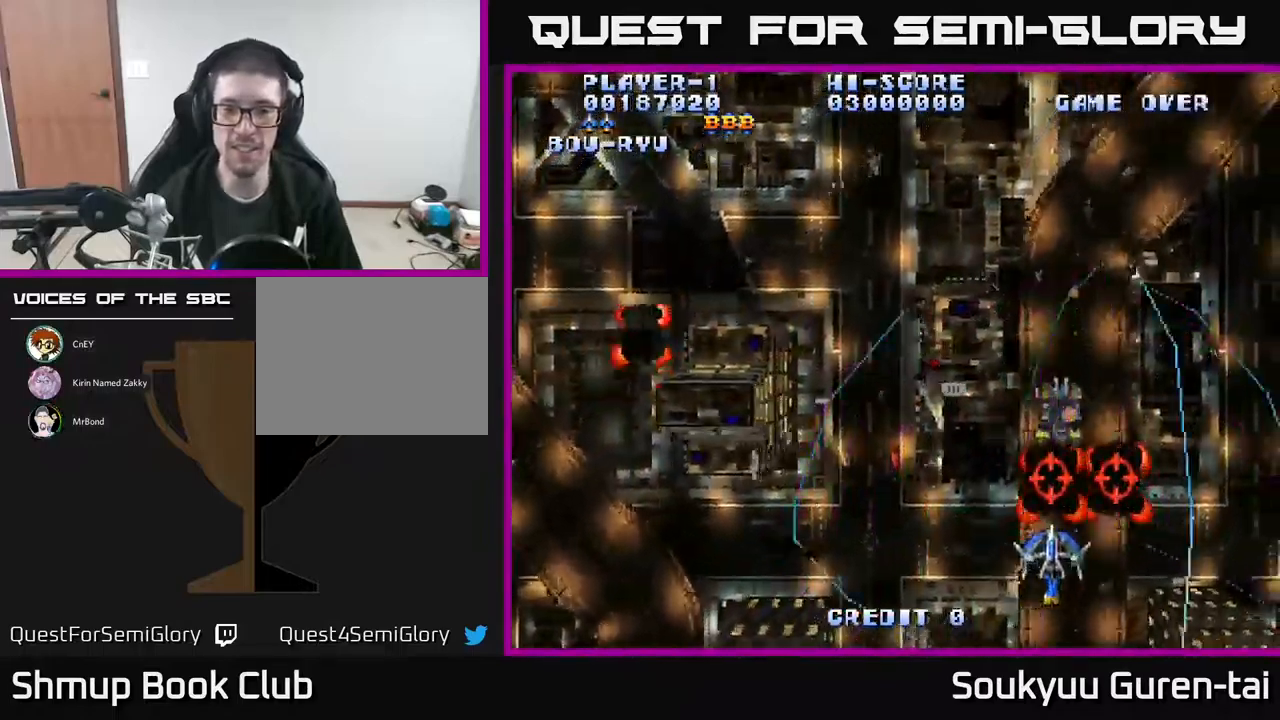
{"buttons": ["A", "DPAD_LEFT"], "events": [[150, "A", "up"], [150, "DPAD_RIGHT", "up"], [167, "DPAD_UP", "down"], [183, "DPAD_LEFT", "down"], [217, "A", "down"], [250, "DPAD_UP", "up"]]}
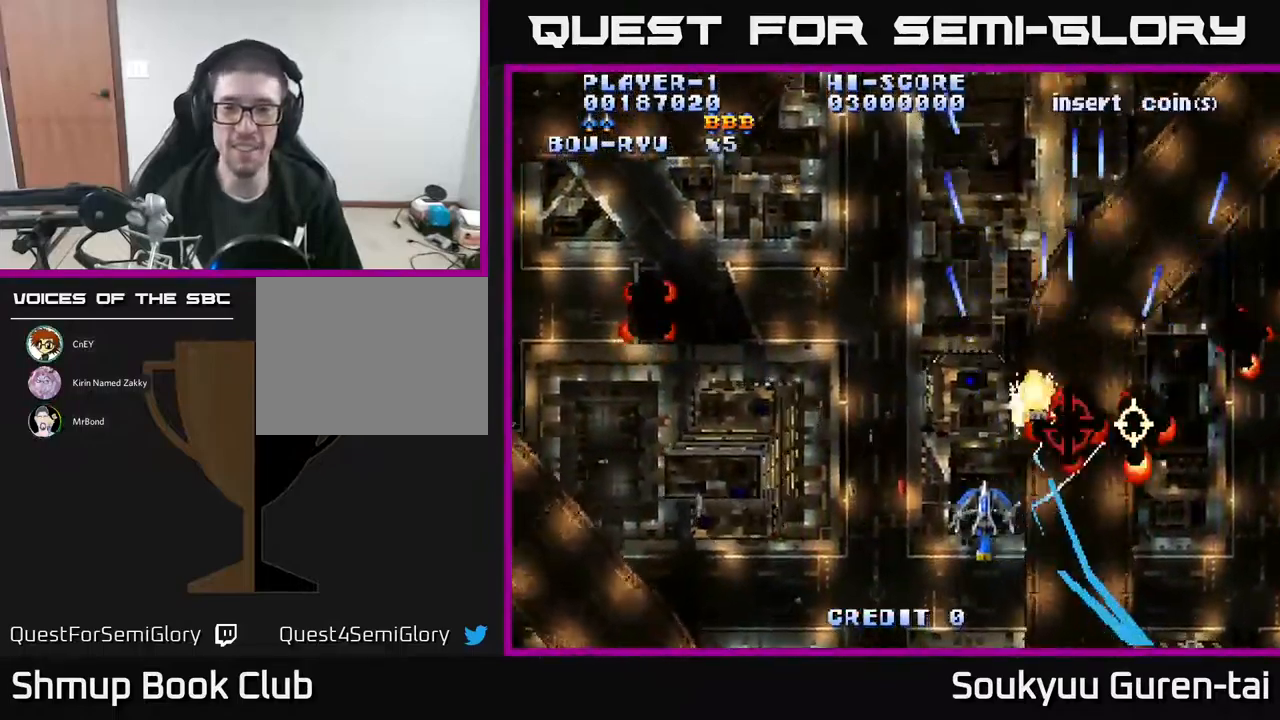
{"buttons": ["A", "DPAD_RIGHT"], "events": [[67, "DPAD_LEFT", "up"], [83, "DPAD_RIGHT", "down"]]}
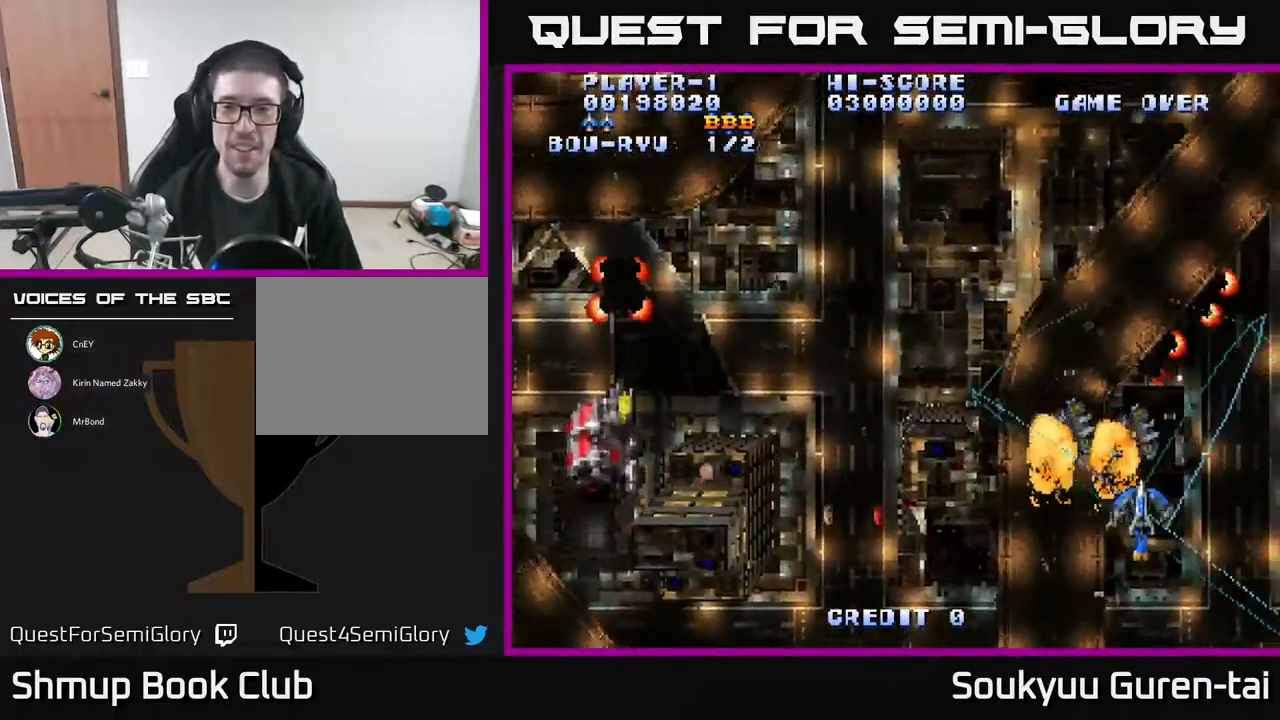
{"buttons": ["A", "DPAD_LEFT"], "events": [[67, "DPAD_UP", "down"], [100, "DPAD_RIGHT", "up"], [167, "DPAD_LEFT", "down"], [250, "DPAD_UP", "up"]]}
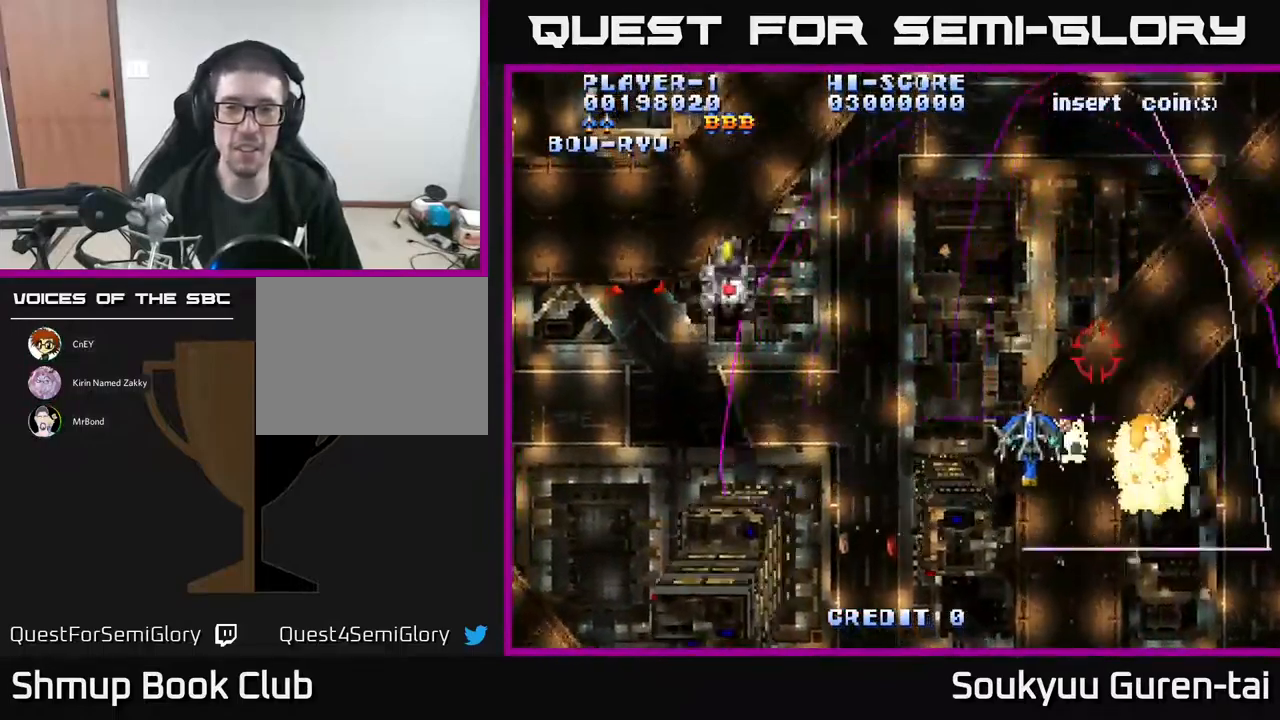
{"buttons": ["A", "DPAD_LEFT"], "events": [[317, "DPAD_UP", "down"], [450, "DPAD_UP", "up"]]}
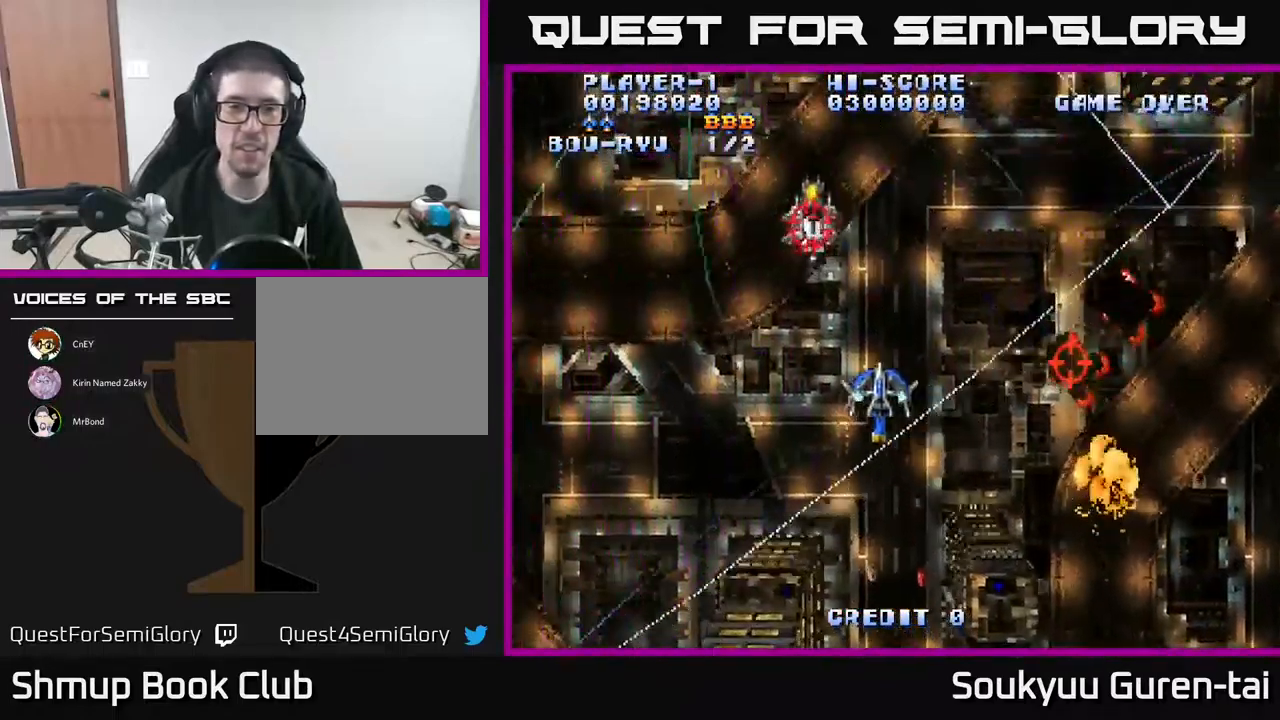
{"buttons": ["A", "DPAD_UP", "DPAD_RIGHT"], "events": [[67, "DPAD_LEFT", "up"], [83, "DPAD_RIGHT", "down"], [133, "DPAD_DOWN", "down"], [300, "DPAD_DOWN", "up"], [500, "DPAD_UP", "down"]]}
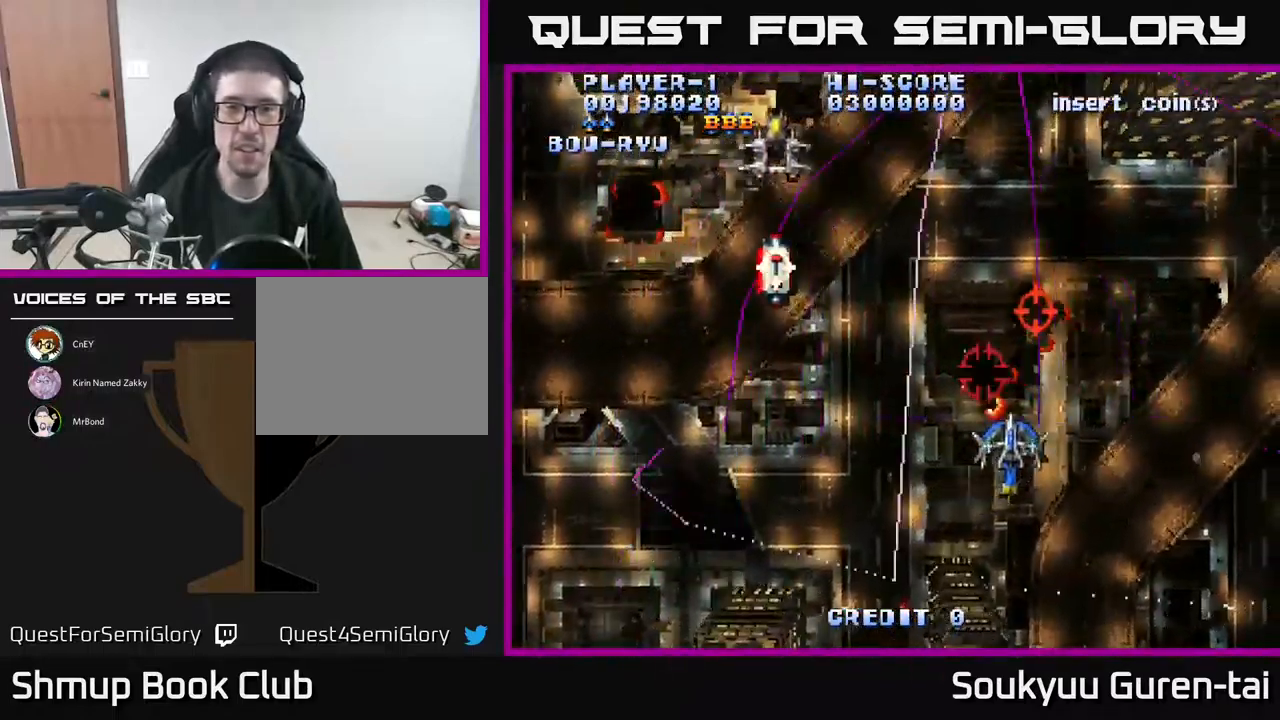
{"buttons": ["DPAD_DOWN", "DPAD_RIGHT"]}
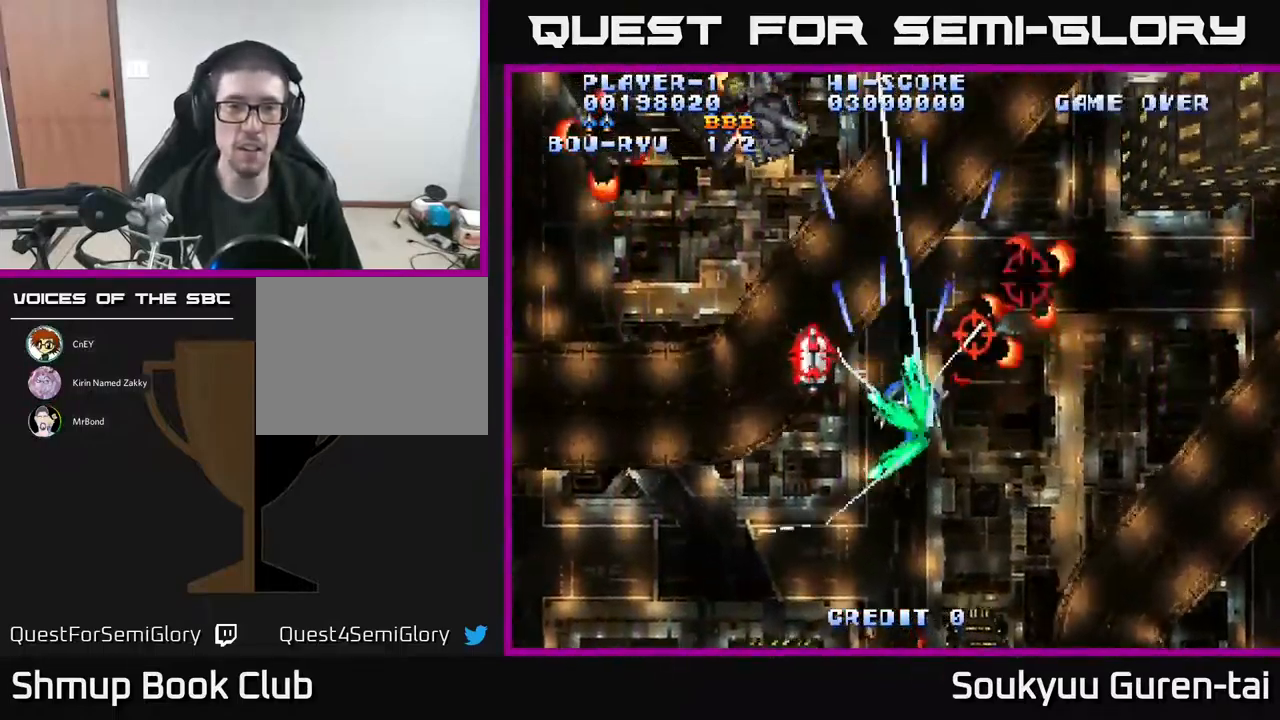
{"buttons": ["A", "DPAD_UP"]}
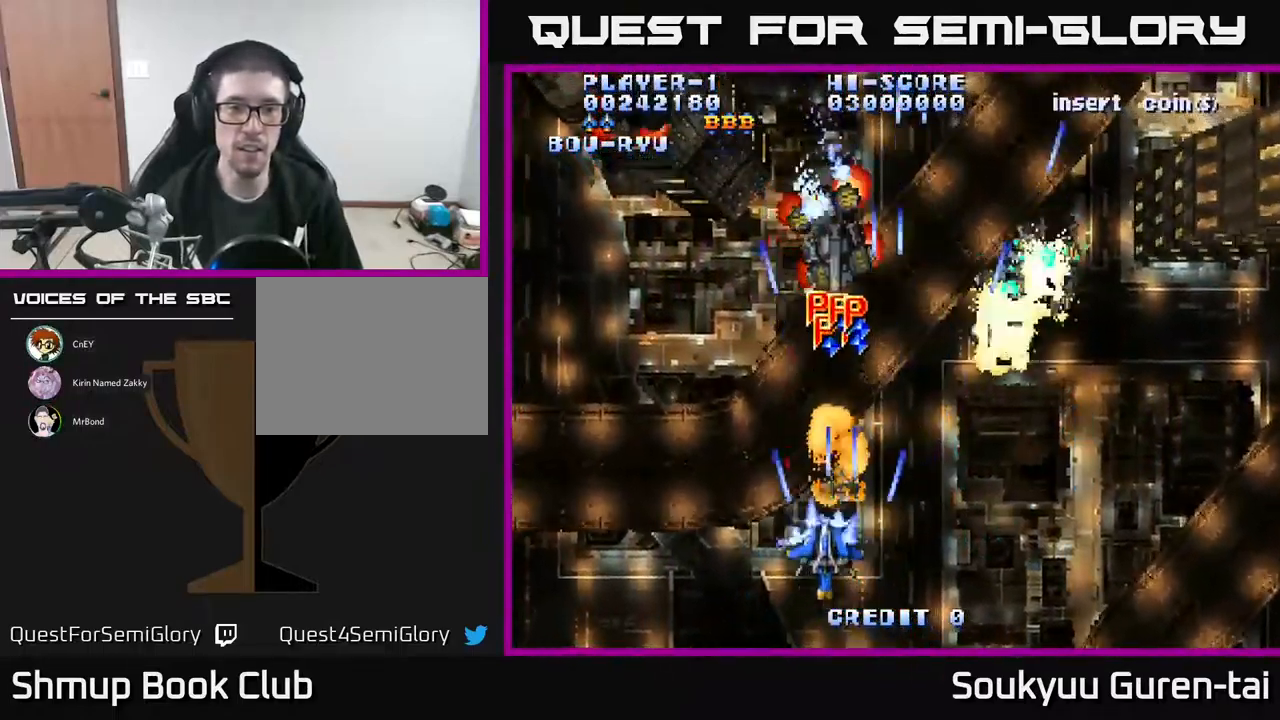
{"buttons": ["DPAD_DOWN", "DPAD_RIGHT"], "events": [[50, "A", "up"], [117, "A", "down"], [167, "A", "up"], [233, "A", "down"], [267, "DPAD_UP", "up"], [300, "A", "up"], [300, "DPAD_DOWN", "down"], [367, "A", "down"], [467, "A", "up"], [500, "DPAD_RIGHT", "down"]]}
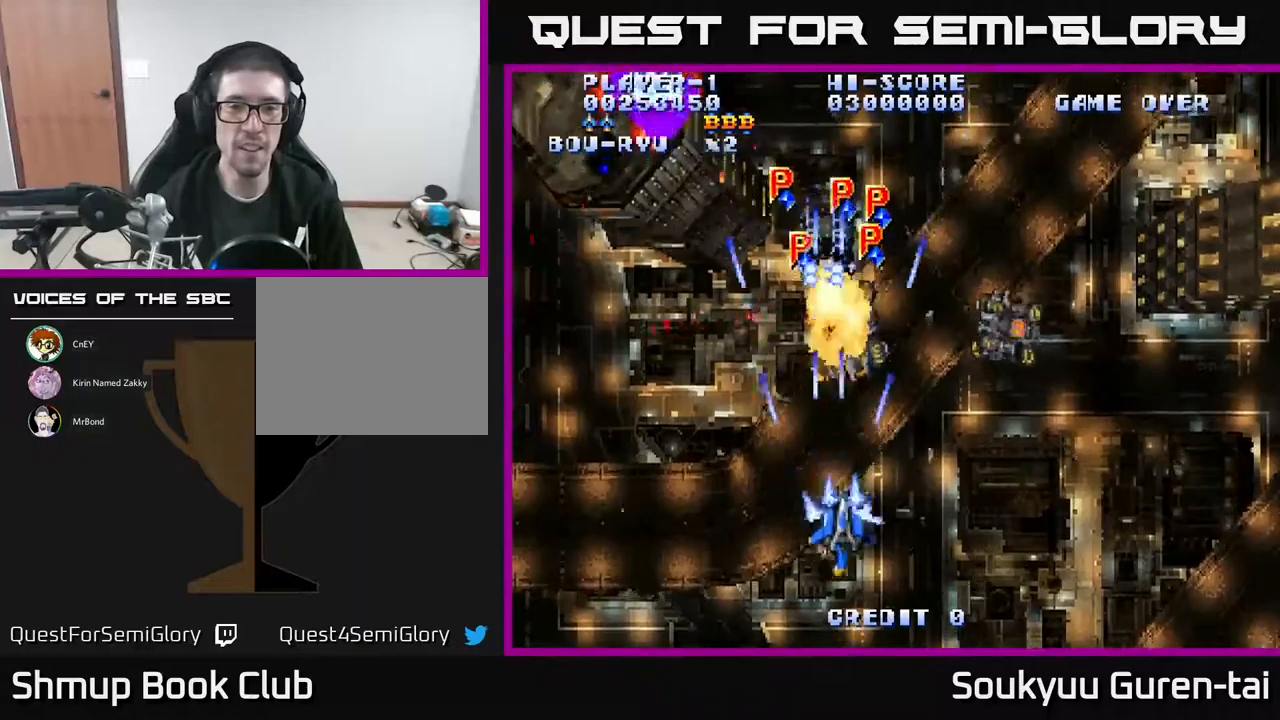
{"buttons": ["A", "DPAD_UP"], "events": [[17, "DPAD_DOWN", "up"], [34, "A", "down"], [67, "DPAD_UP", "down"], [100, "A", "up"], [100, "DPAD_RIGHT", "up"], [150, "A", "down"], [184, "DPAD_RIGHT", "down"], [250, "DPAD_RIGHT", "up"], [267, "A", "up"], [334, "A", "down"], [434, "A", "up"], [467, "A", "down"]]}
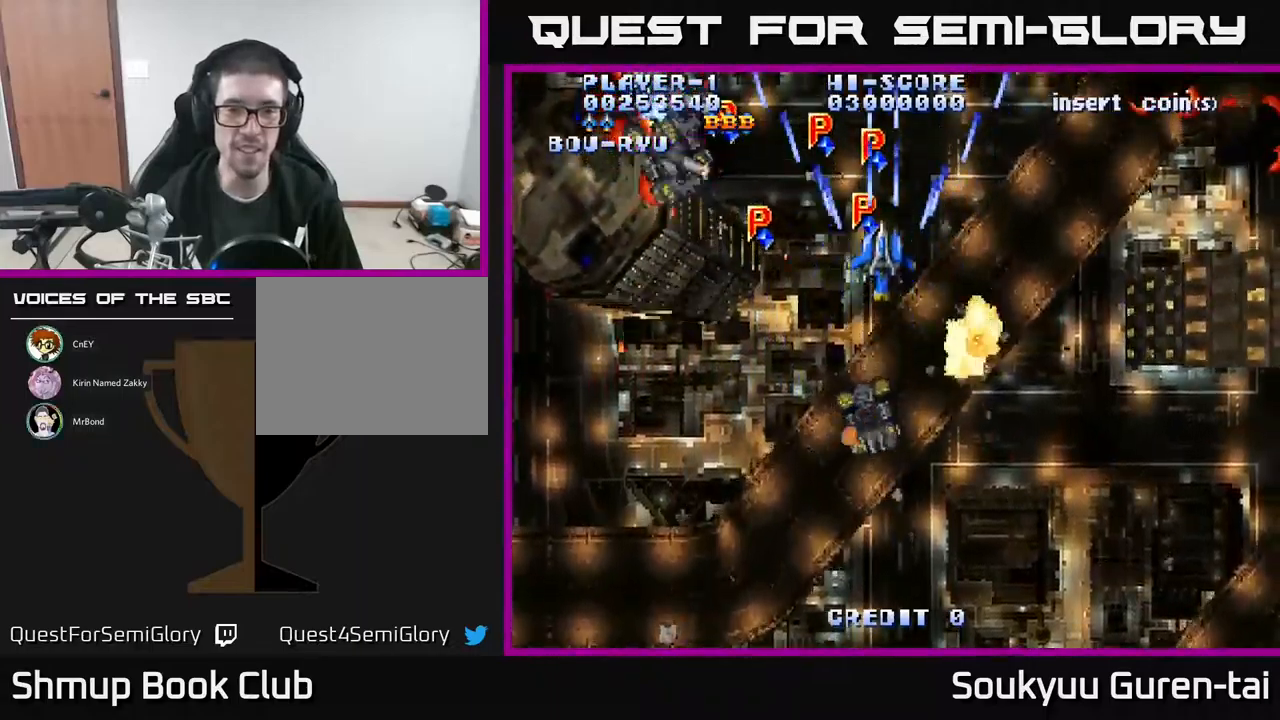
{"buttons": ["A", "DPAD_DOWN", "DPAD_RIGHT"]}
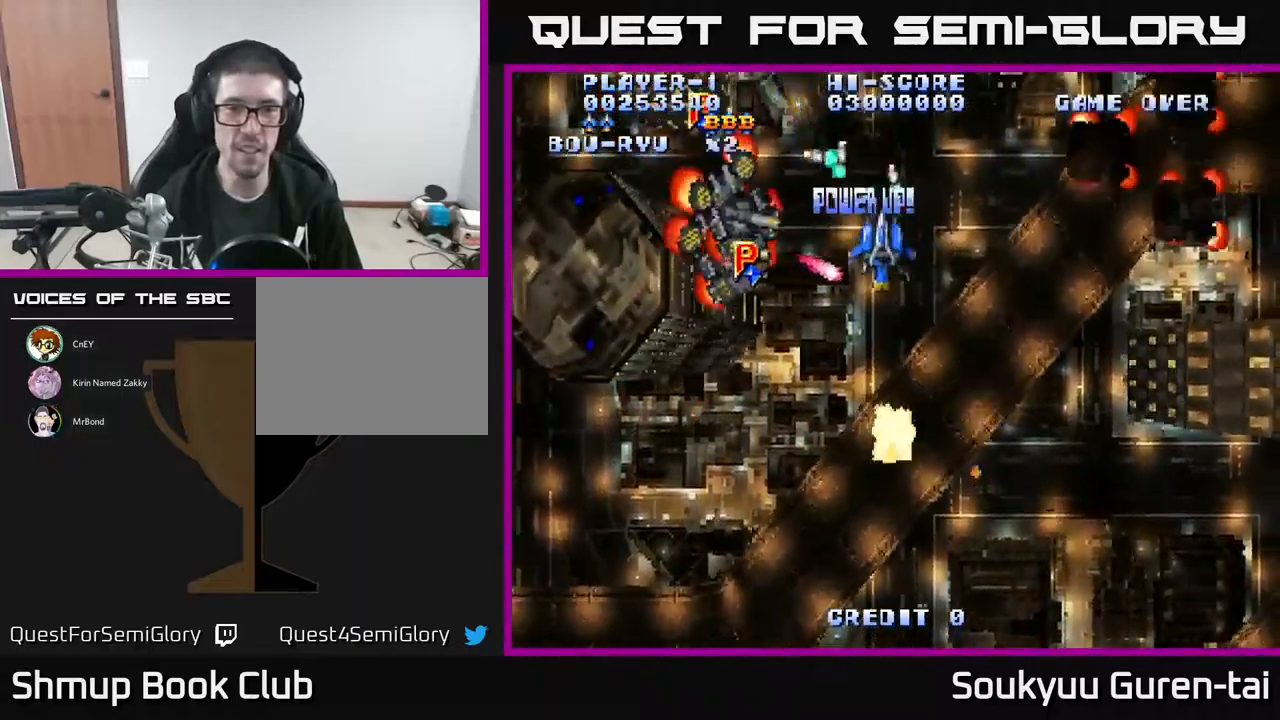
{"buttons": ["A", "DPAD_LEFT"], "events": [[17, "DPAD_RIGHT", "up"], [134, "DPAD_RIGHT", "down"], [267, "DPAD_RIGHT", "up"], [334, "DPAD_LEFT", "down"], [500, "DPAD_DOWN", "up"]]}
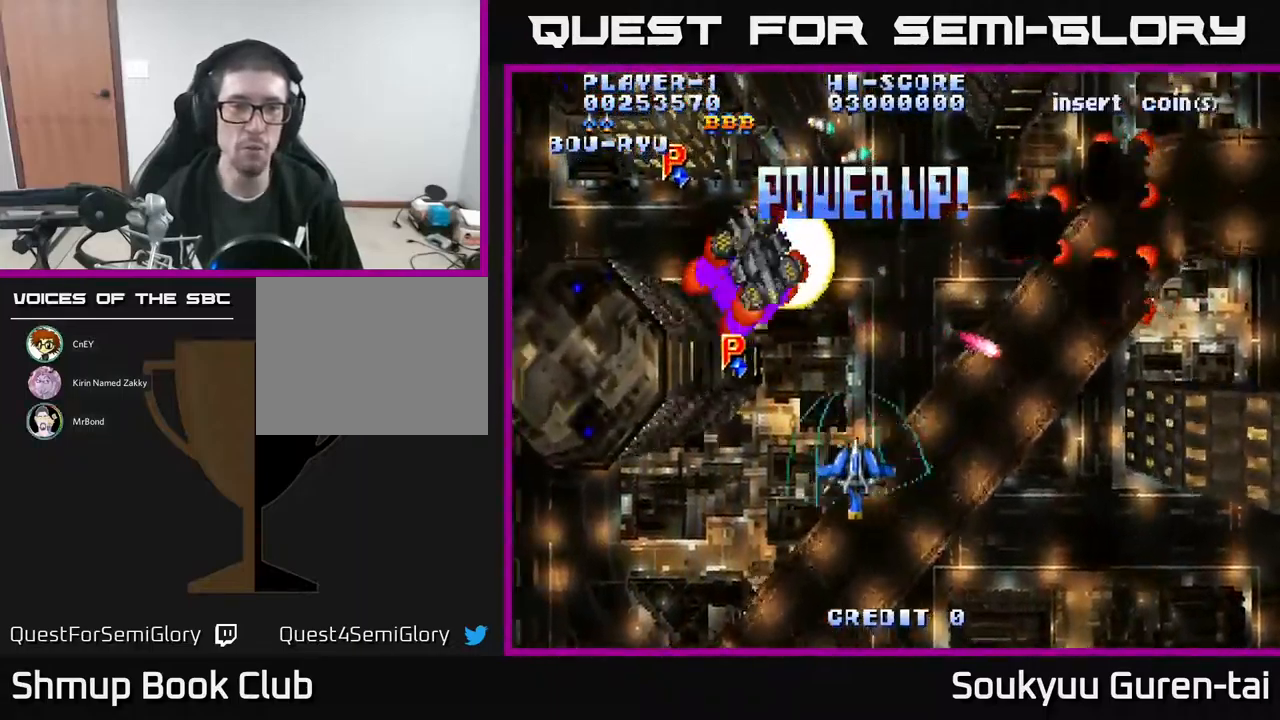
{"buttons": ["A", "DPAD_LEFT"]}
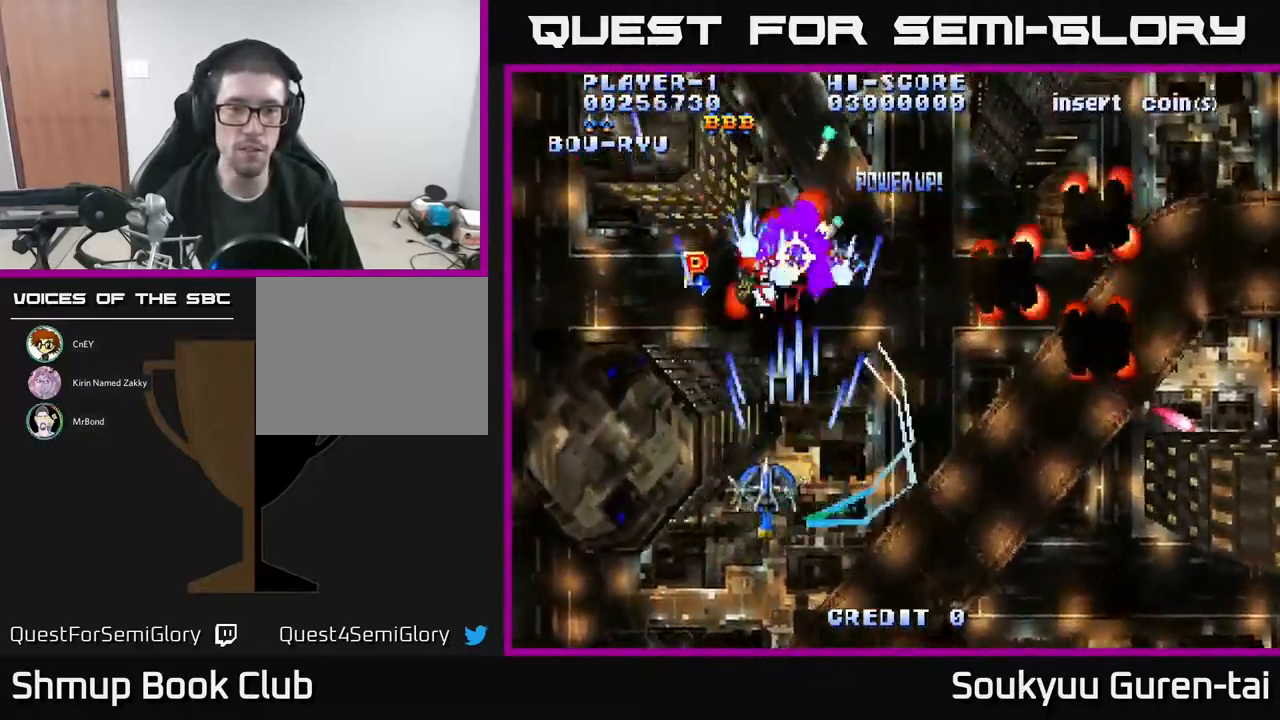
{"buttons": ["A", "DPAD_DOWN", "DPAD_RIGHT"]}
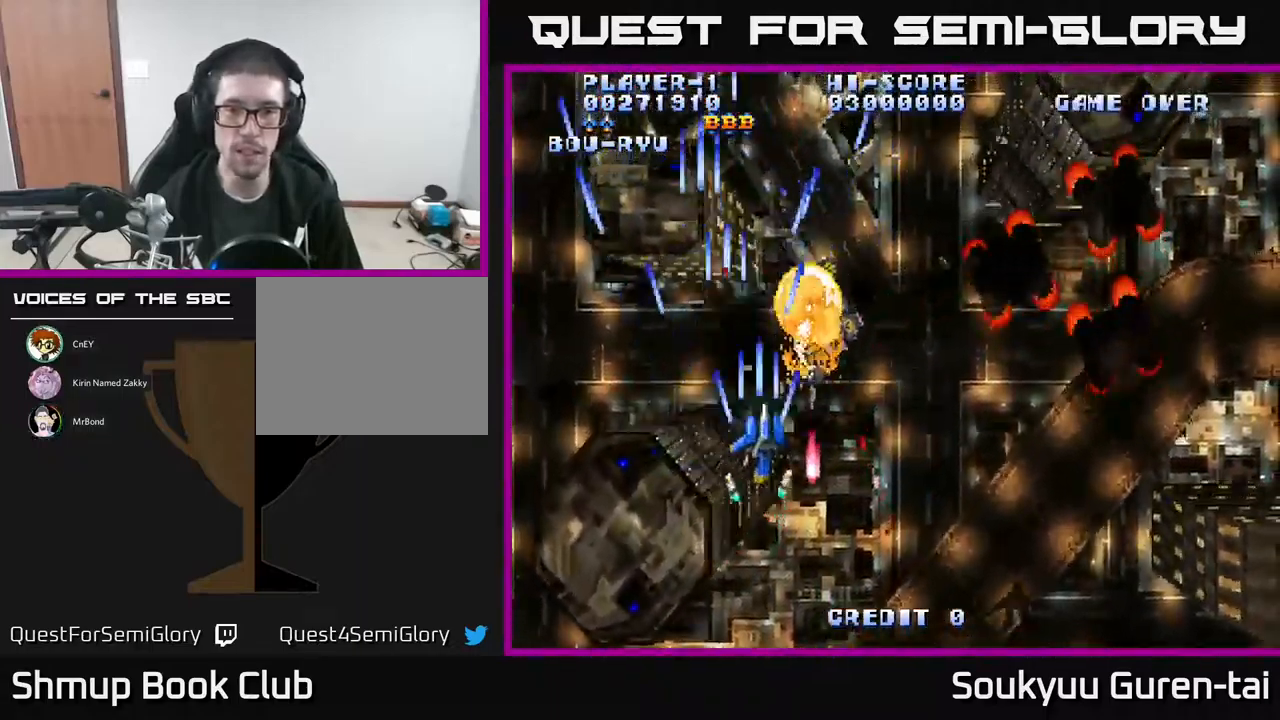
{"buttons": ["A", "DPAD_UP", "DPAD_RIGHT"], "events": [[84, "DPAD_DOWN", "up"], [500, "DPAD_UP", "down"]]}
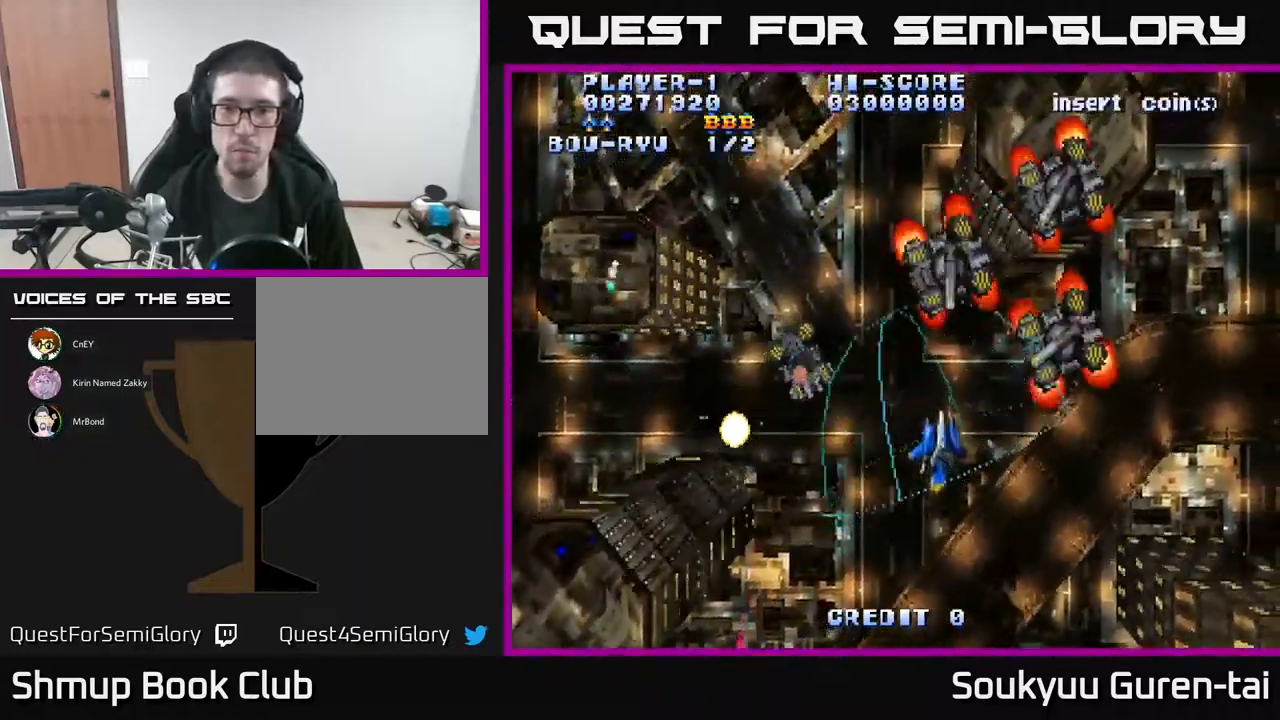
{"buttons": ["A", "DPAD_DOWN", "DPAD_LEFT"], "events": [[217, "DPAD_RIGHT", "up"], [250, "DPAD_LEFT", "down"], [250, "DPAD_UP", "up"], [267, "DPAD_DOWN", "down"], [284, "A", "up"], [300, "DPAD_LEFT", "up"], [350, "A", "down"], [434, "DPAD_LEFT", "down"]]}
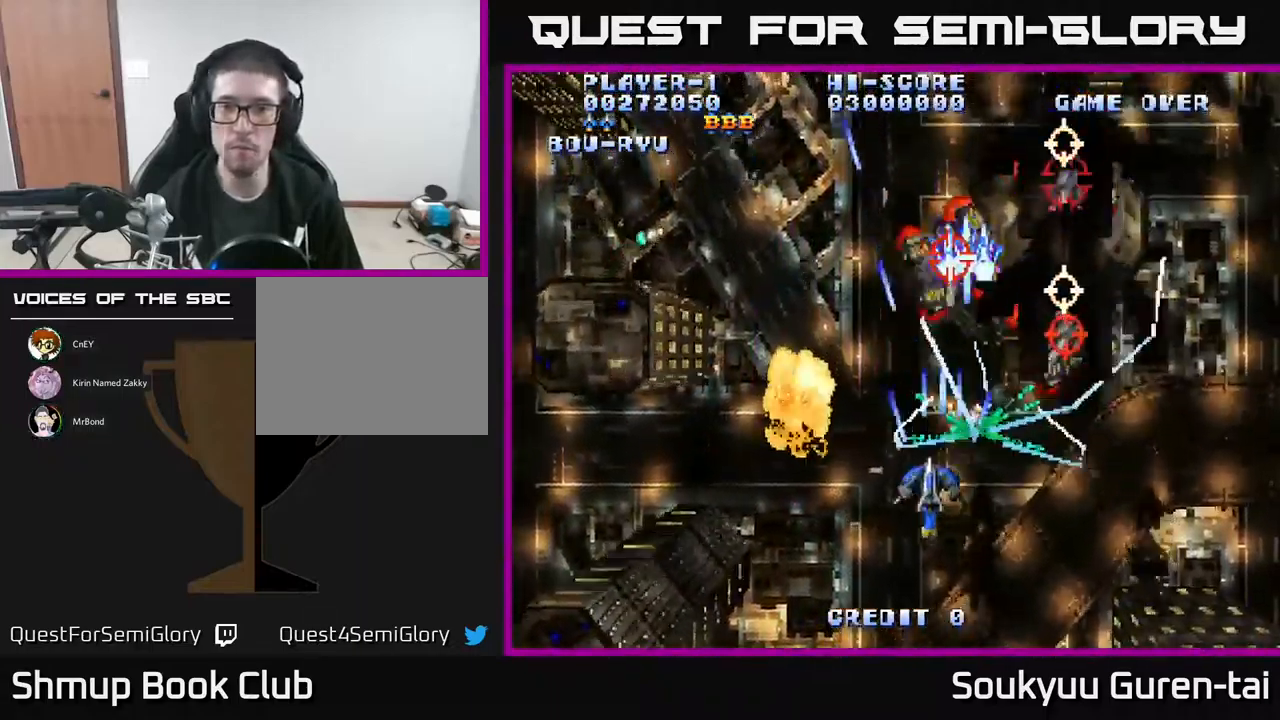
{"buttons": ["A", "DPAD_RIGHT"], "events": [[50, "DPAD_LEFT", "up"], [217, "DPAD_RIGHT", "down"], [300, "DPAD_DOWN", "up"]]}
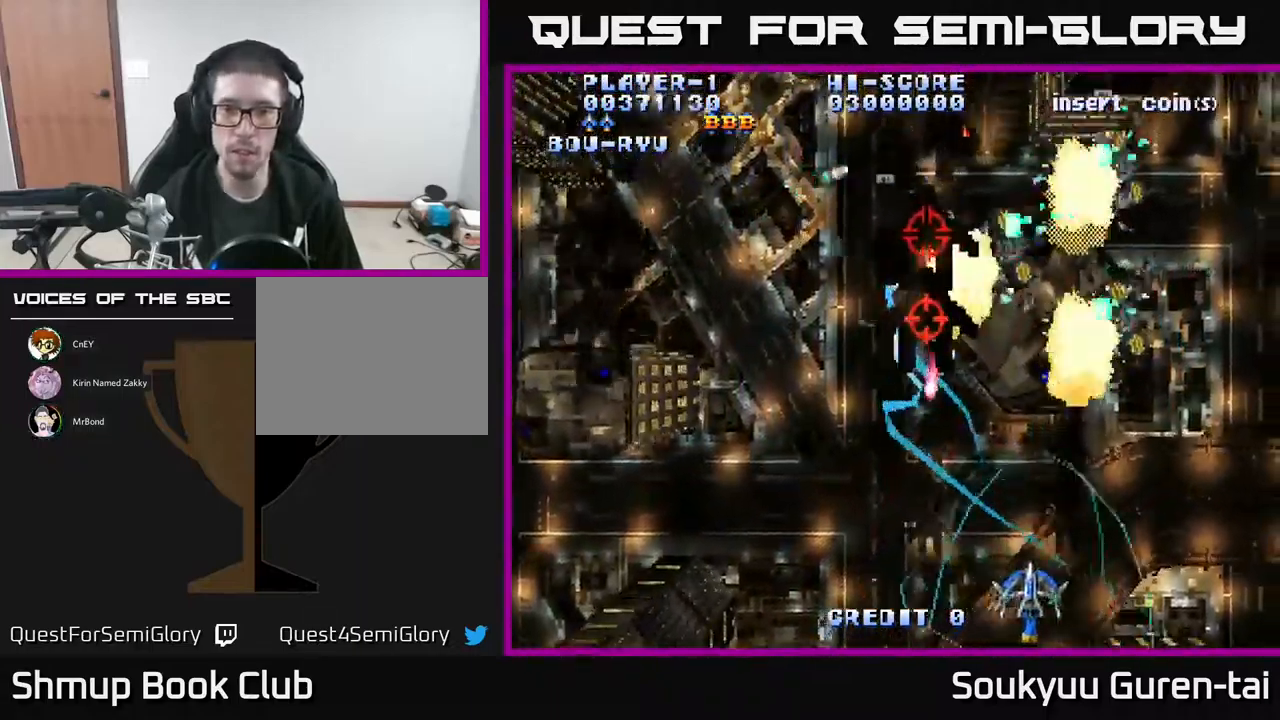
{"buttons": ["A", "DPAD_UP", "DPAD_LEFT"], "events": [[34, "DPAD_RIGHT", "up"], [50, "DPAD_LEFT", "down"], [67, "DPAD_UP", "down"]]}